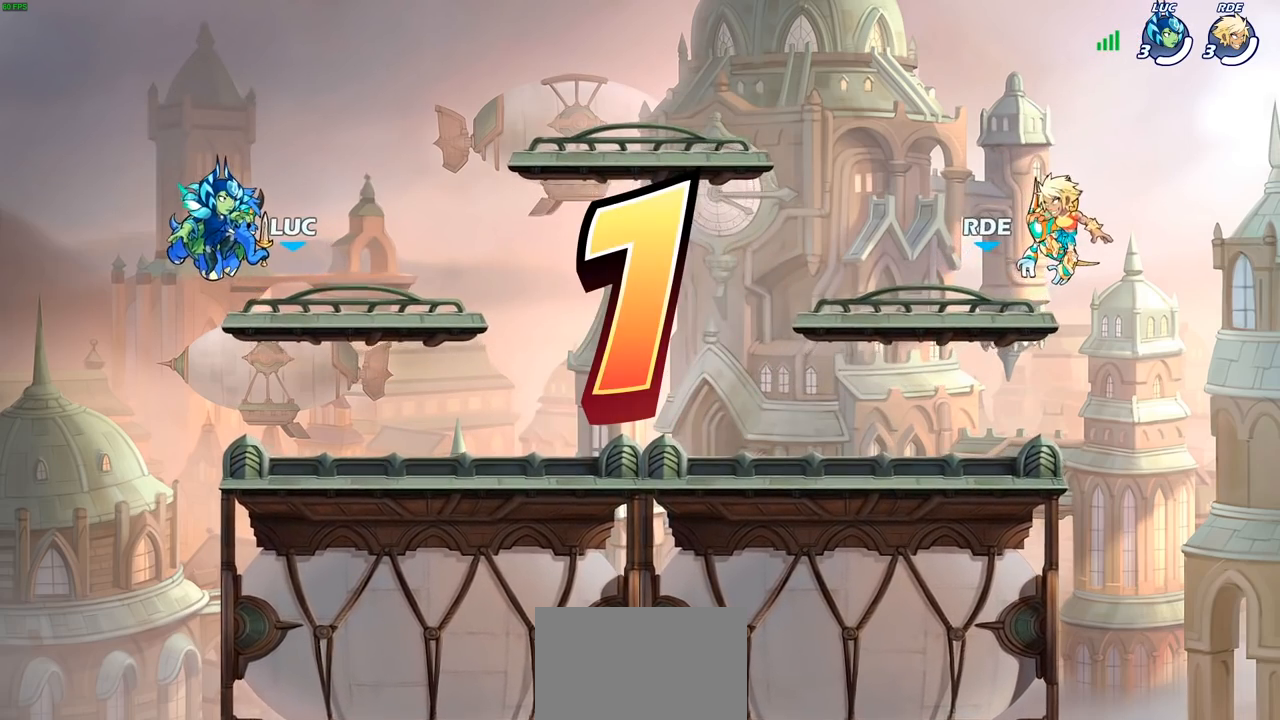
Gameplay with a controller (PlayStation layout); each line is a JSON object with the inputs held at the frame after it. "events" lists button and stick changes between this image and that frame as [ms after this image, input, new state], when the widget could be followed in between.
{"buttons": ["SELECT"], "left_stick": "center", "right_stick": "center", "events": [[467, "SELECT", "down"]]}
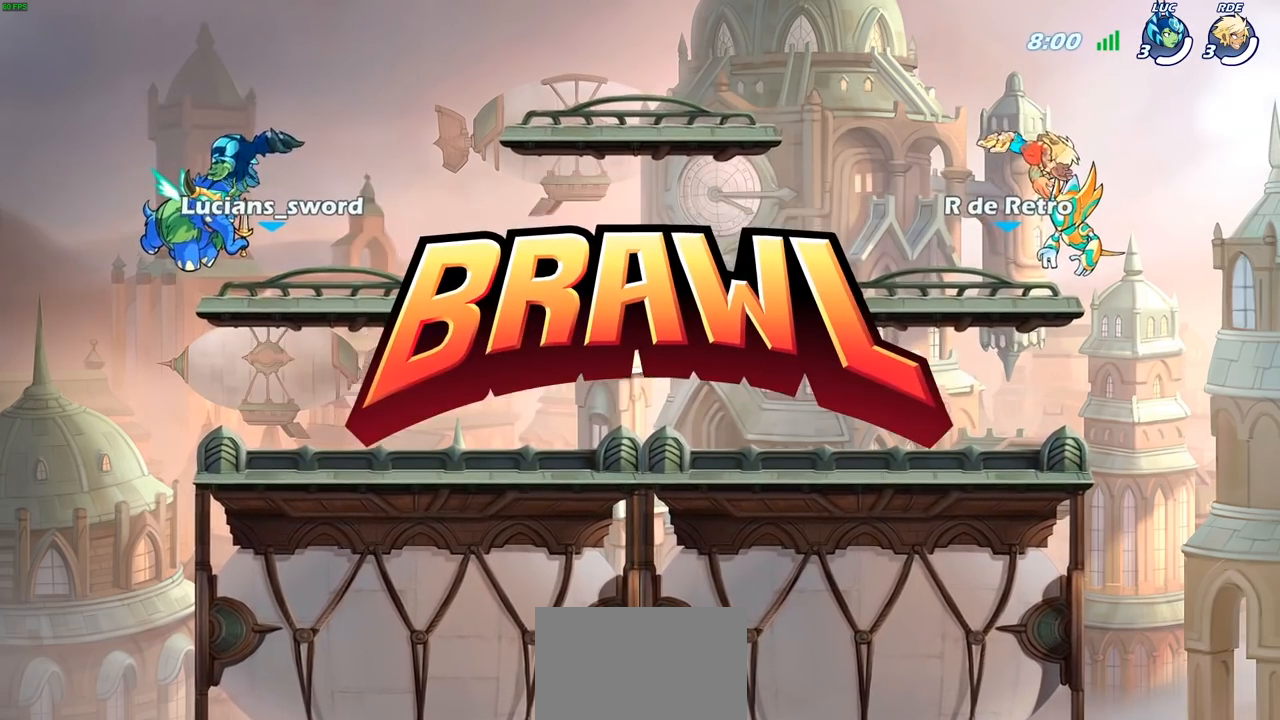
{"buttons": ["SELECT"], "left_stick": "center", "right_stick": "center", "events": []}
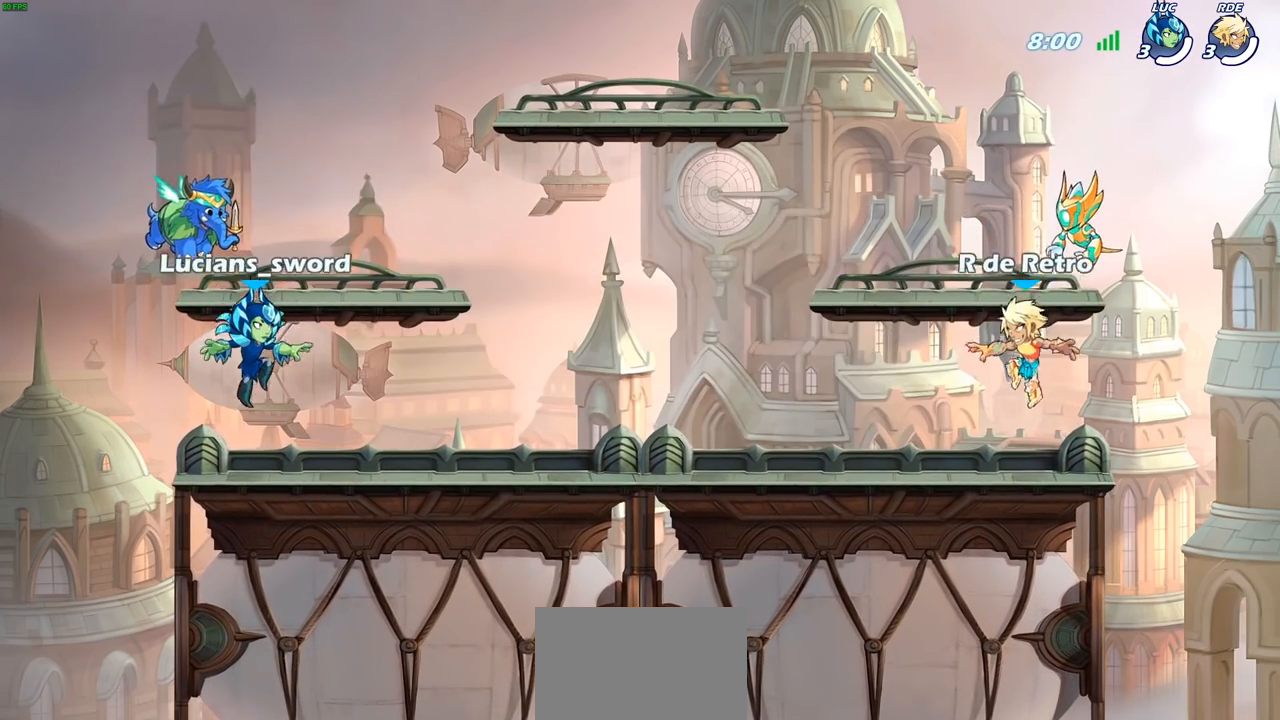
{"buttons": ["SELECT"], "left_stick": "center", "right_stick": "center", "events": [[217, "right_stick", "down-left"], [383, "right_stick", "center"]]}
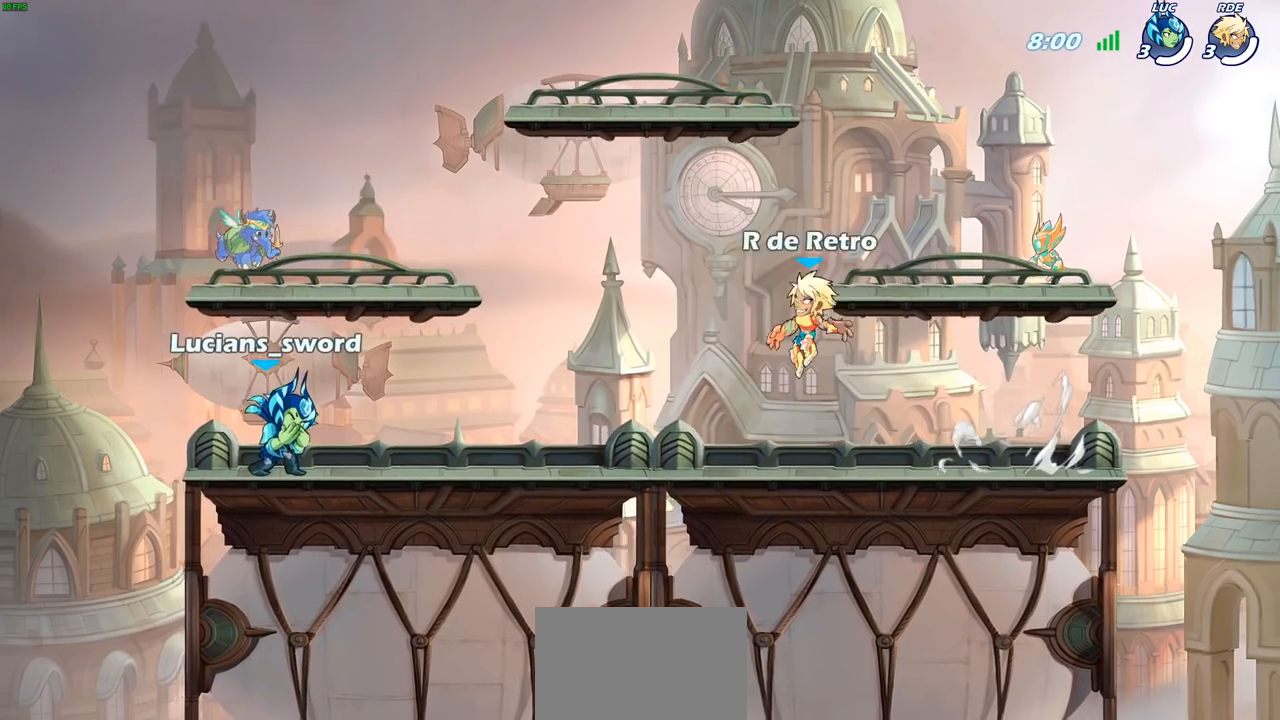
{"buttons": [], "left_stick": "center", "right_stick": "center", "events": [[67, "SELECT", "up"]]}
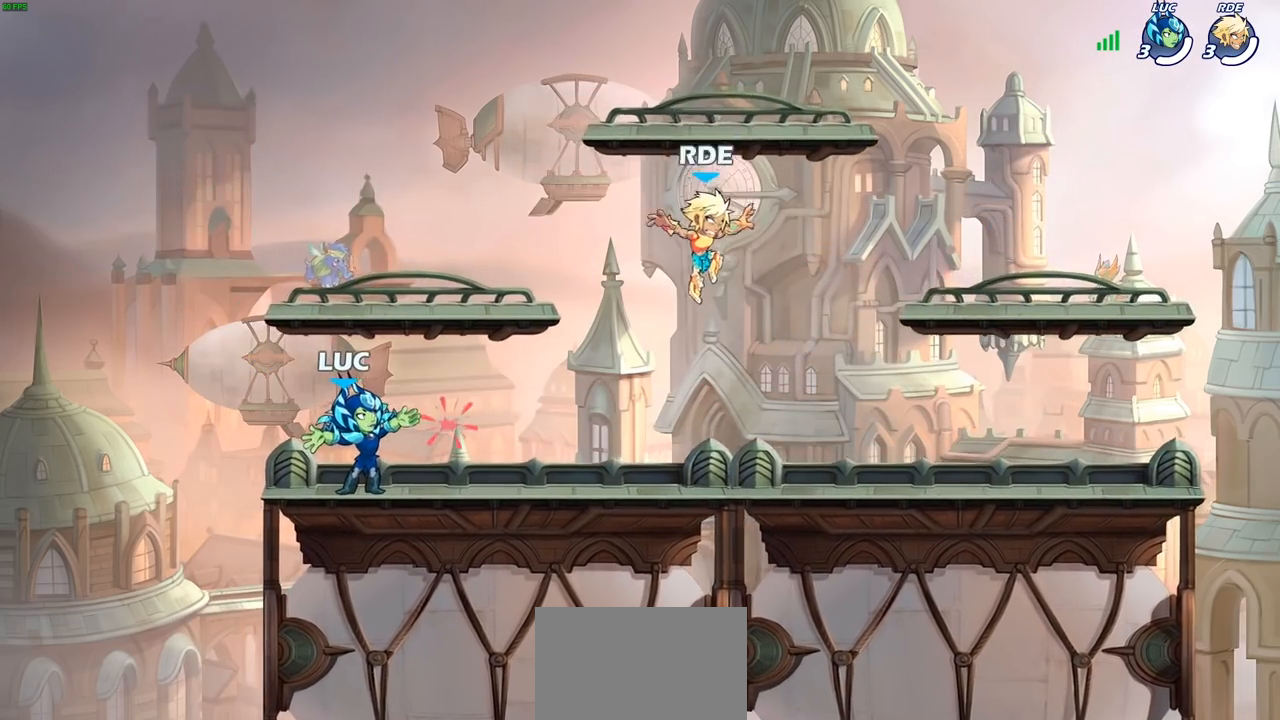
{"buttons": [], "left_stick": "center", "right_stick": "center", "events": []}
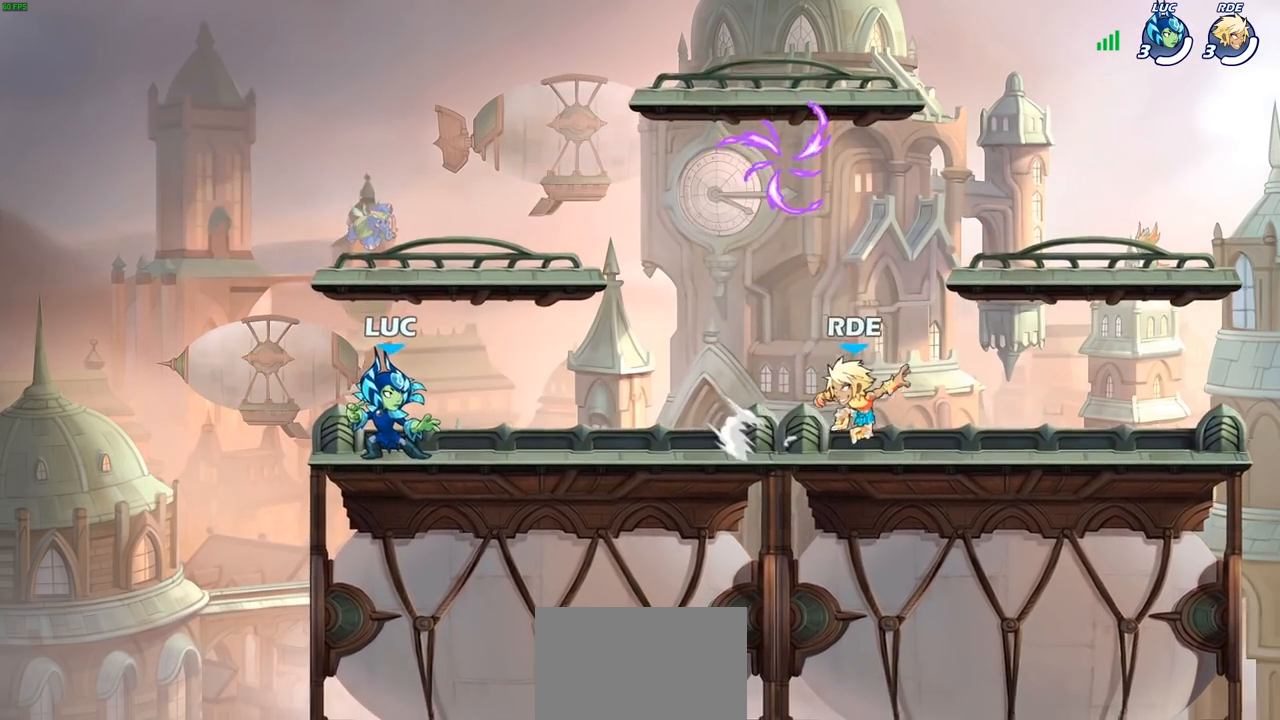
{"buttons": ["CROSS"], "left_stick": "right", "right_stick": "center", "events": [[83, "left_stick", "right"], [167, "R2", "down"], [183, "CROSS", "down"], [300, "CROSS", "up"], [317, "R2", "up"], [400, "CROSS", "down"]]}
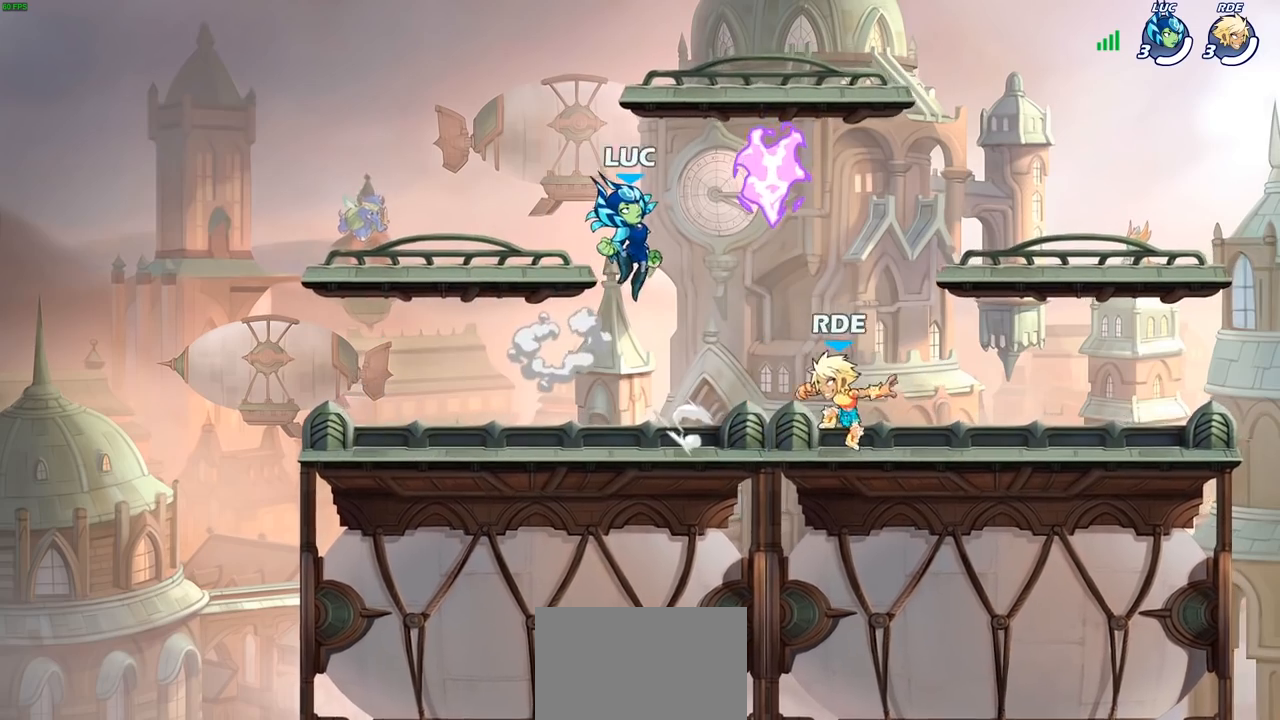
{"buttons": [], "left_stick": "up-left", "right_stick": "center", "events": [[17, "CROSS", "up"], [100, "R1", "down"], [183, "left_stick", "up-left"], [200, "R1", "up"], [283, "R2", "down"], [500, "R2", "up"]]}
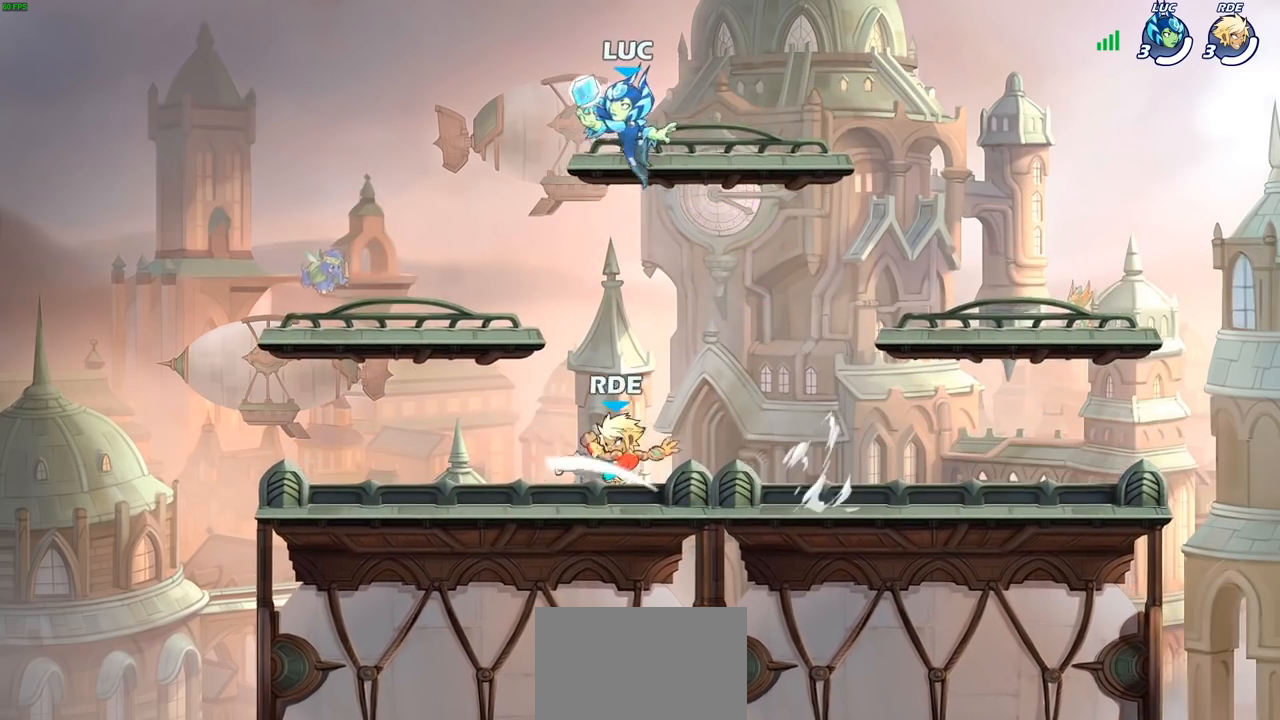
{"buttons": [], "left_stick": "up-left", "right_stick": "center", "events": [[33, "left_stick", "left"], [133, "left_stick", "down"], [200, "left_stick", "right"], [283, "left_stick", "left"], [467, "left_stick", "up-left"]]}
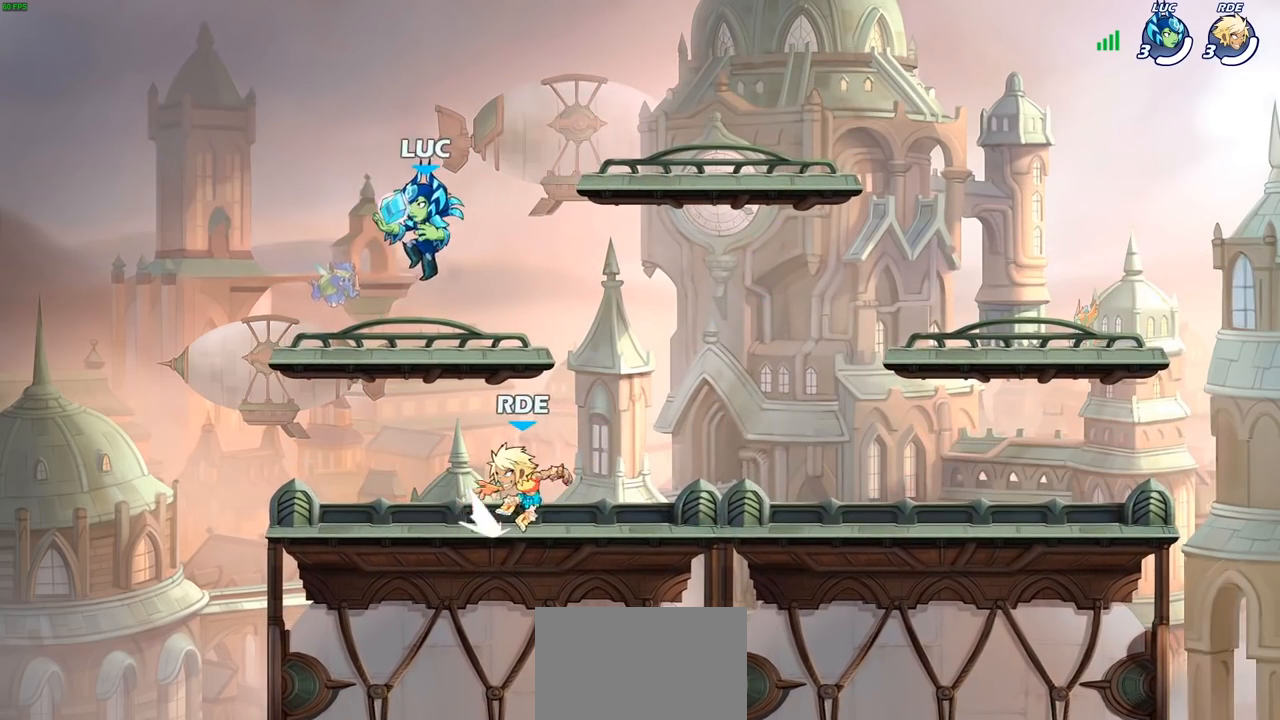
{"buttons": [], "left_stick": "down-left", "right_stick": "center", "events": [[67, "left_stick", "up-right"], [233, "left_stick", "up-left"], [350, "left_stick", "right"], [450, "left_stick", "down-left"]]}
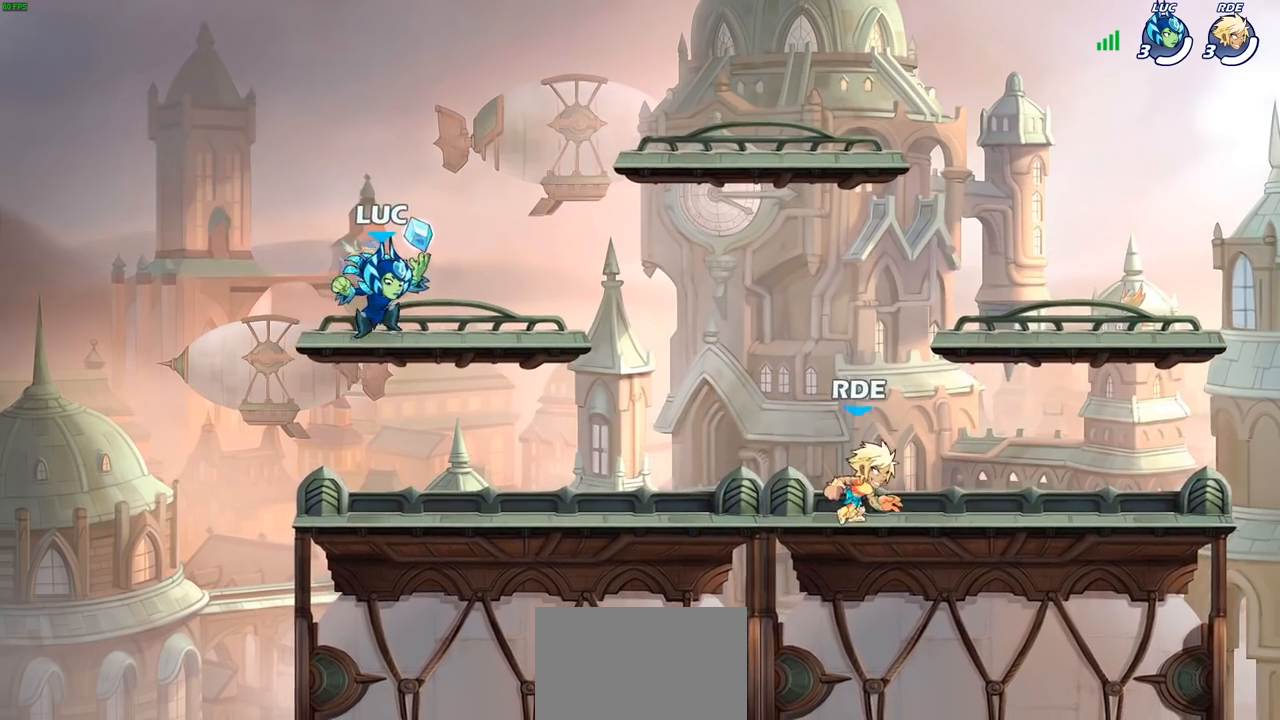
{"buttons": [], "left_stick": "right", "right_stick": "center", "events": [[83, "left_stick", "down-right"], [133, "left_stick", "right"], [283, "left_stick", "left"], [400, "left_stick", "right"]]}
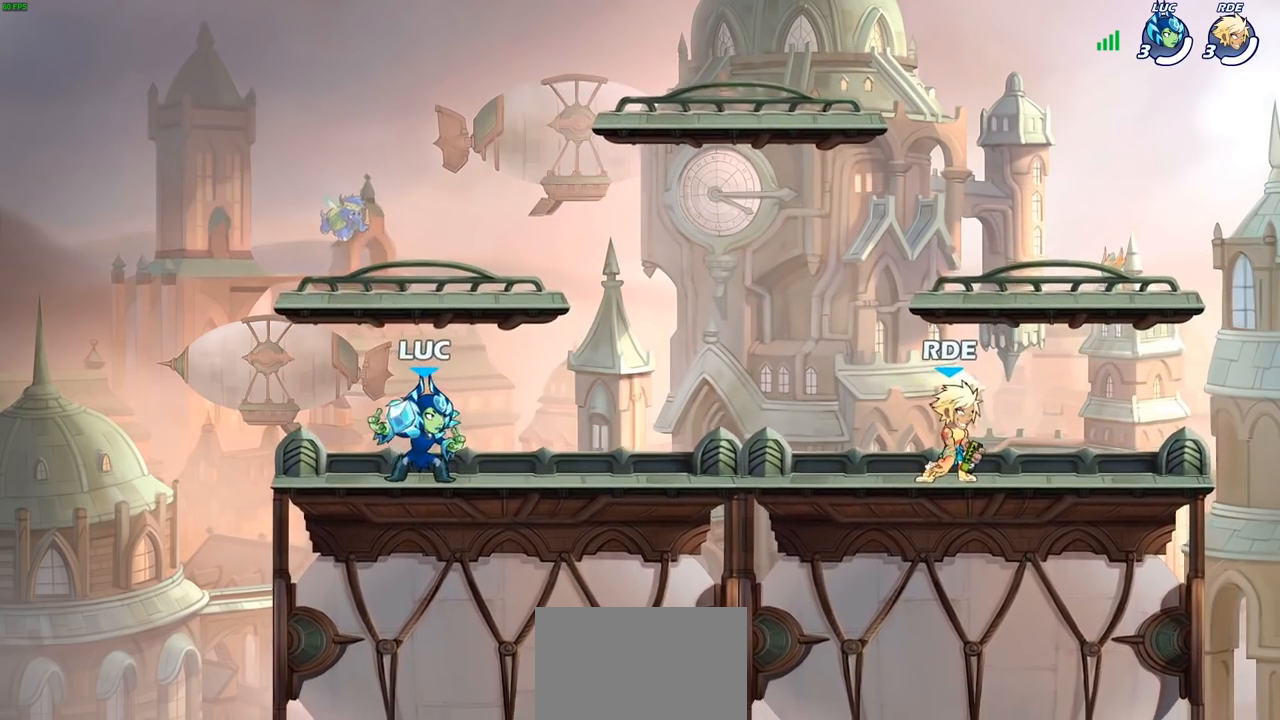
{"buttons": [], "left_stick": "right", "right_stick": "center", "events": [[50, "CROSS", "down"], [50, "R2", "down"], [133, "left_stick", "up"], [183, "CROSS", "up"], [183, "R2", "up"], [233, "left_stick", "left"], [267, "R2", "down"], [283, "left_stick", "down-left"], [417, "R2", "up"], [467, "left_stick", "right"]]}
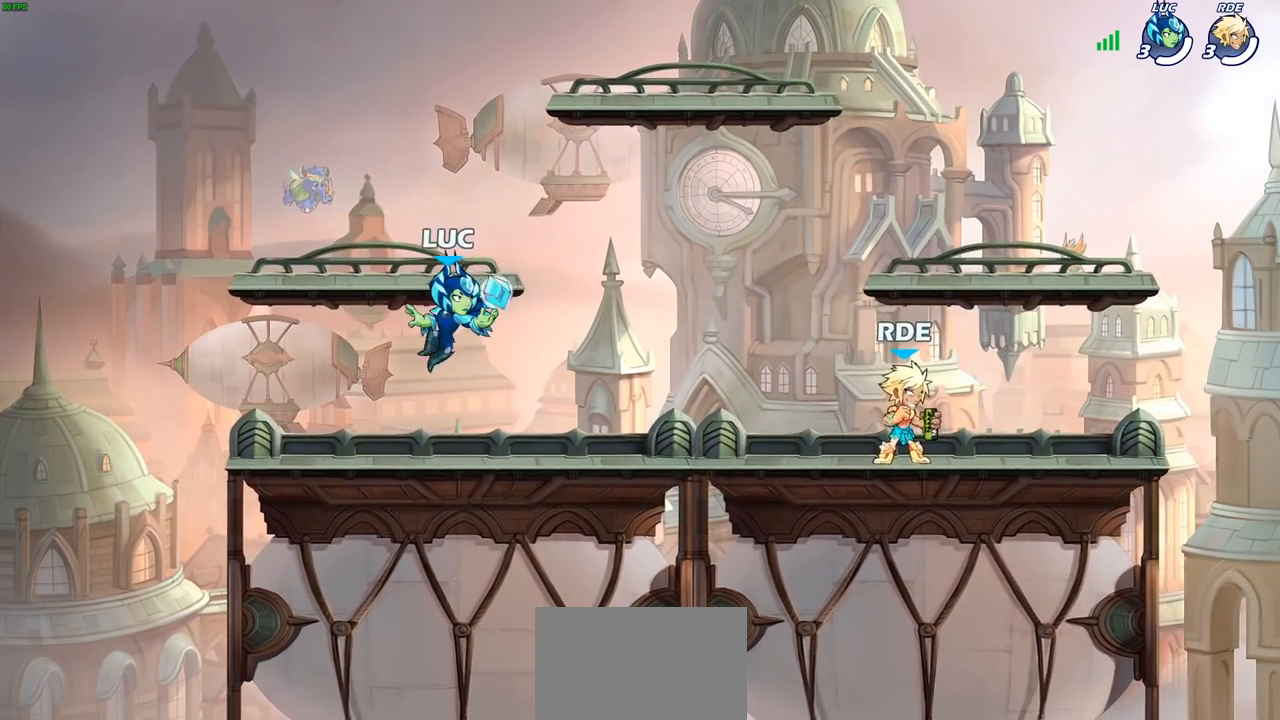
{"buttons": [], "left_stick": "center", "right_stick": "center", "events": [[117, "left_stick", "left"], [217, "left_stick", "center"]]}
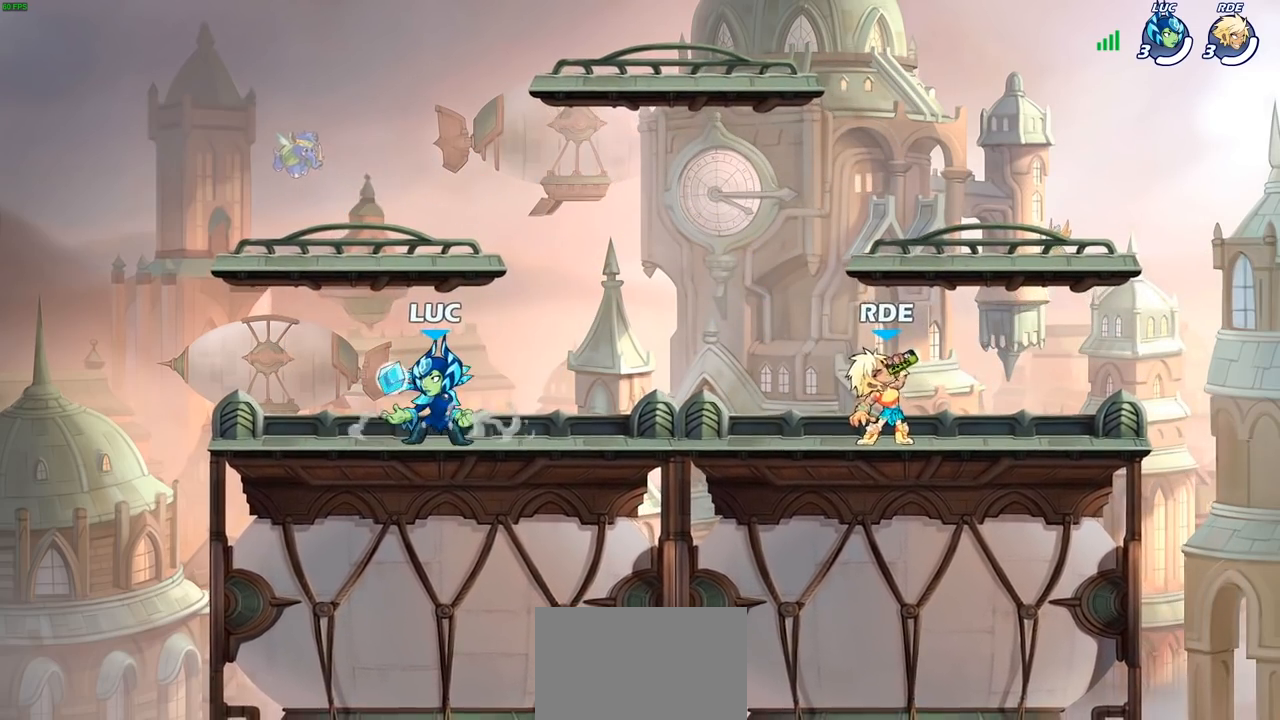
{"buttons": [], "left_stick": "center", "right_stick": "up-left", "events": [[33, "right_stick", "up-left"]]}
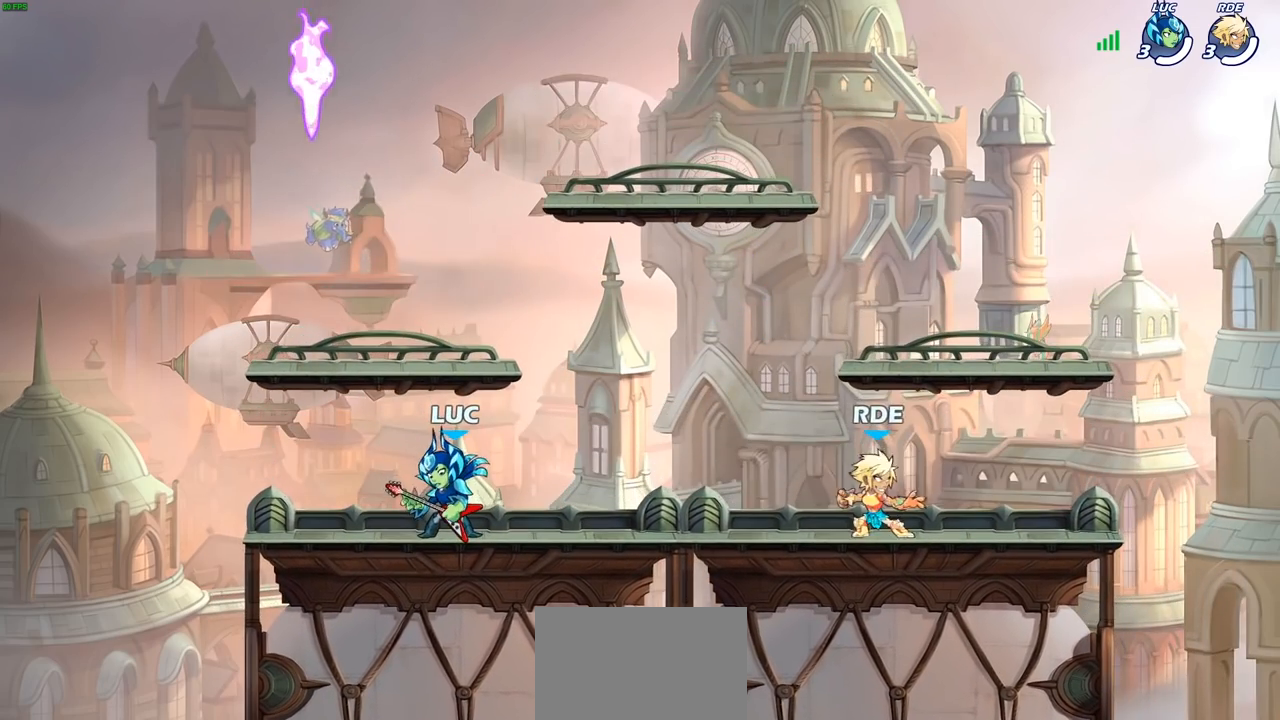
{"buttons": [], "left_stick": "center", "right_stick": "center", "events": [[383, "right_stick", "center"]]}
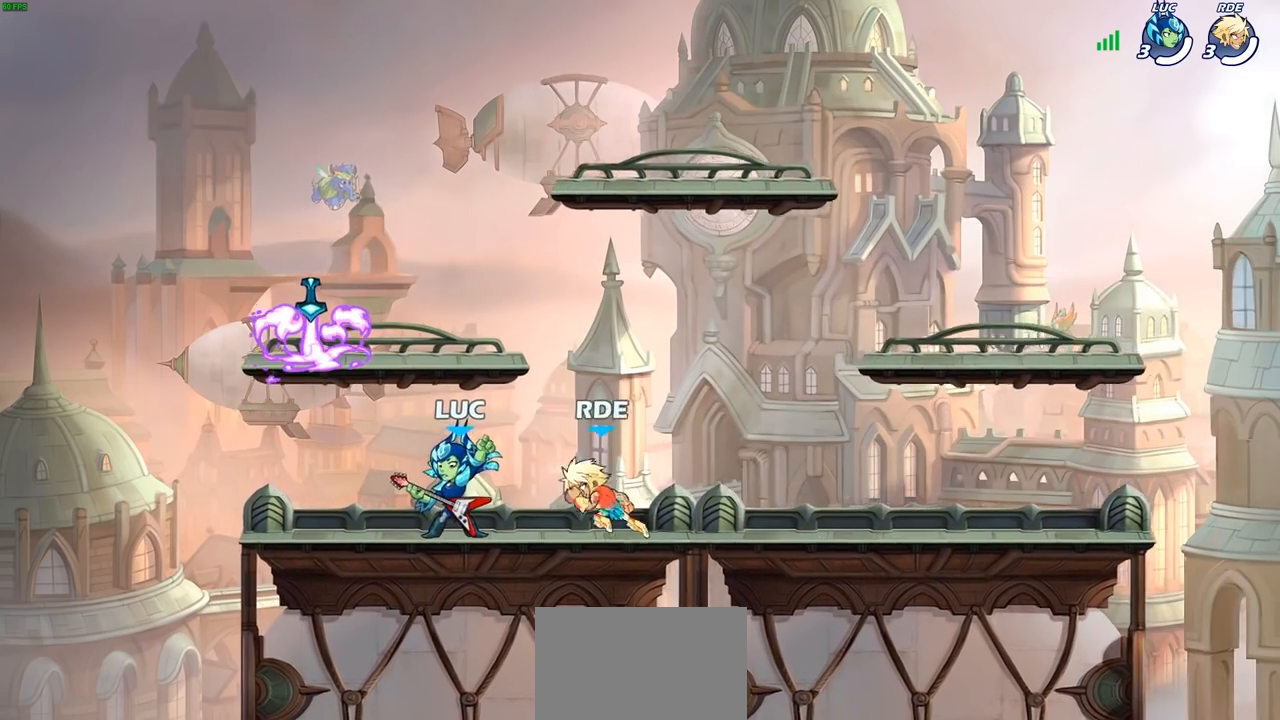
{"buttons": [], "left_stick": "center", "right_stick": "center", "events": []}
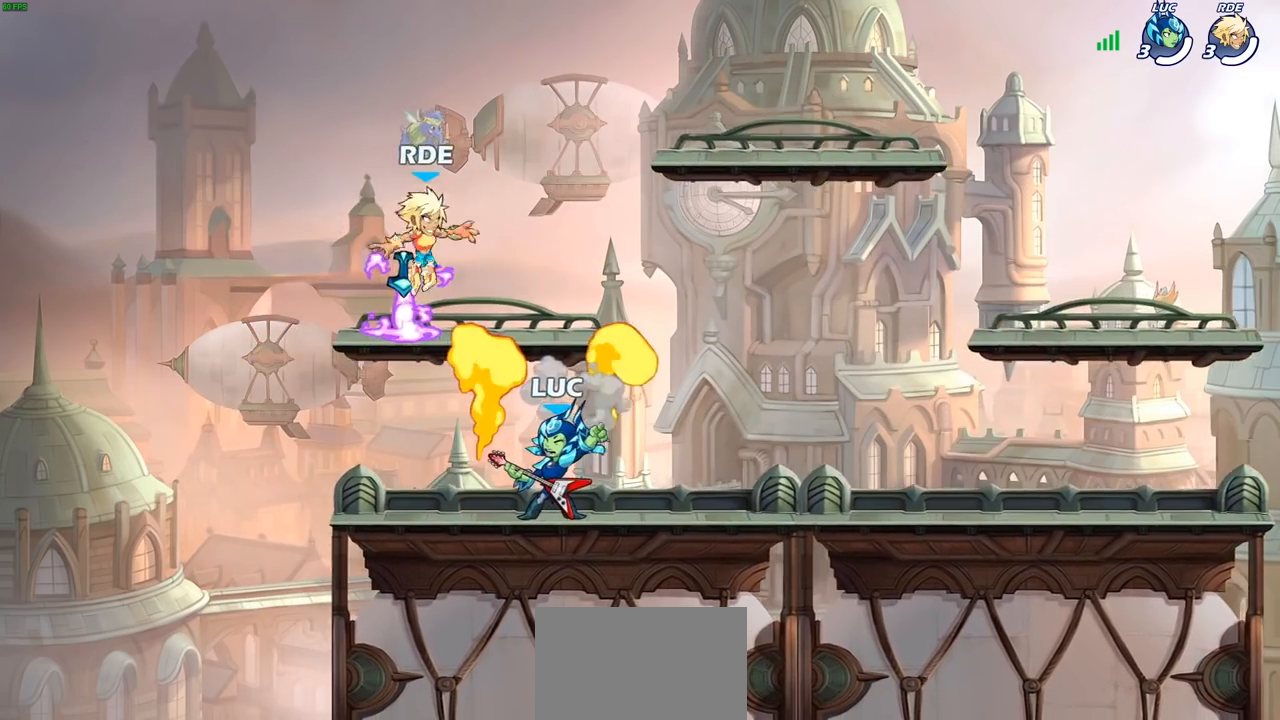
{"buttons": [], "left_stick": "right", "right_stick": "center", "events": [[450, "left_stick", "right"]]}
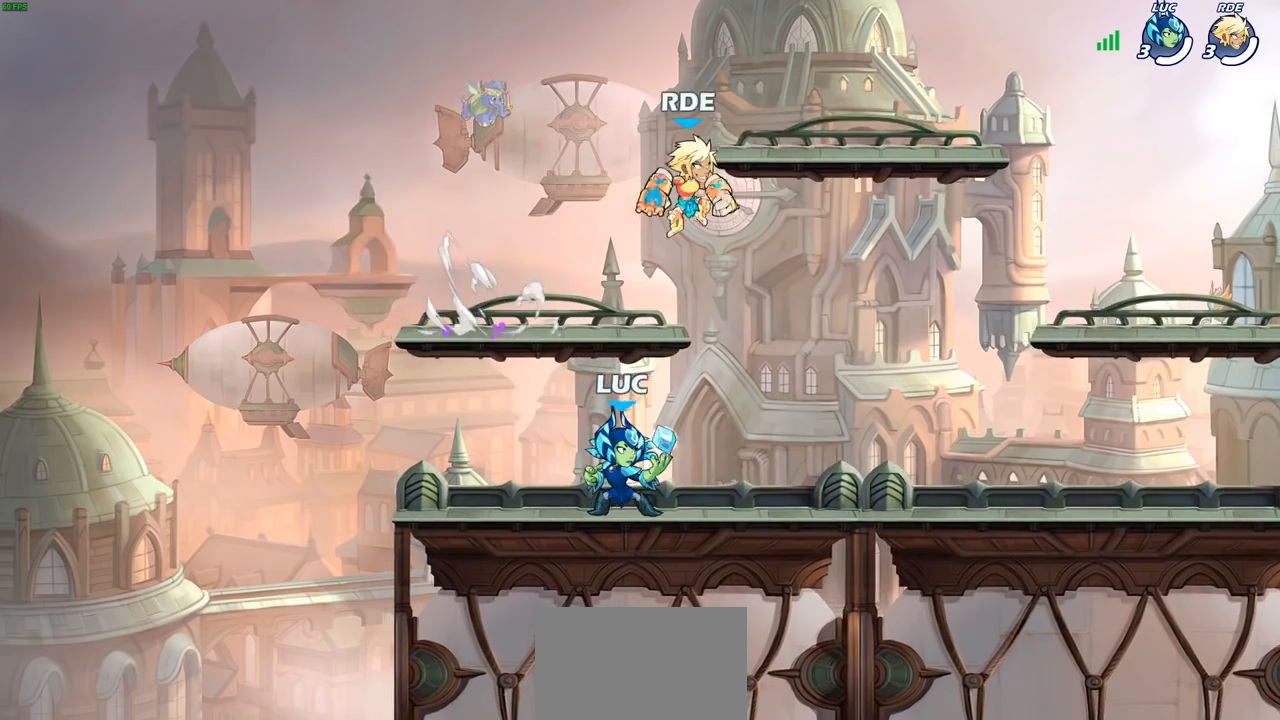
{"buttons": [], "left_stick": "right", "right_stick": "center", "events": [[183, "R2", "down"], [317, "R2", "up"]]}
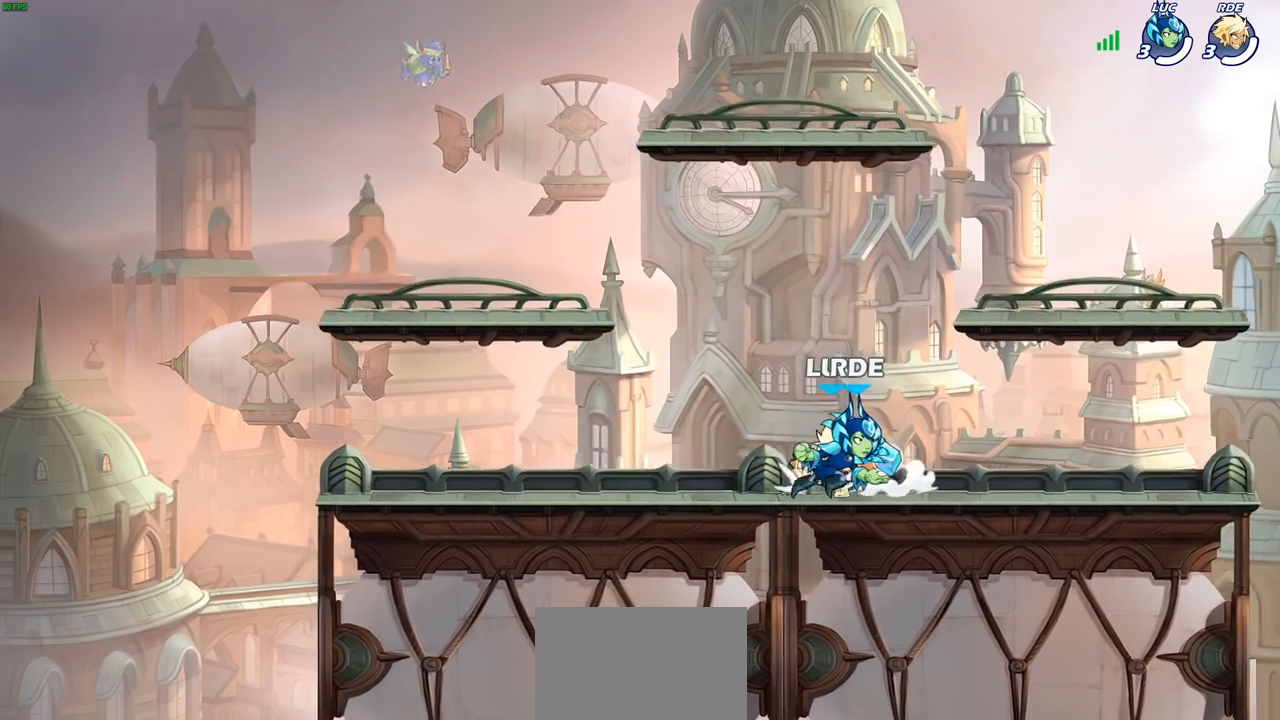
{"buttons": ["R2"], "left_stick": "left", "right_stick": "center", "events": [[217, "left_stick", "left"], [500, "R2", "down"]]}
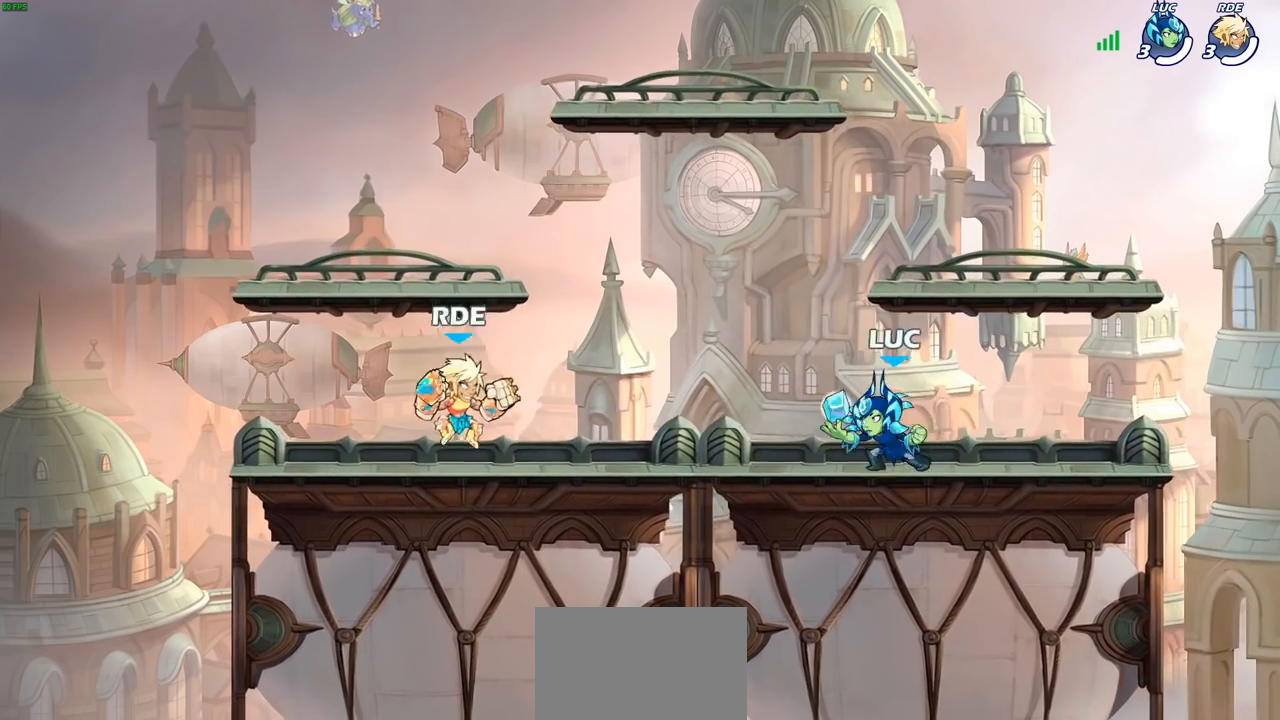
{"buttons": [], "left_stick": "center", "right_stick": "center", "events": [[100, "R2", "up"], [183, "left_stick", "down-left"], [200, "SQUARE", "down"], [300, "SQUARE", "up"], [317, "left_stick", "center"]]}
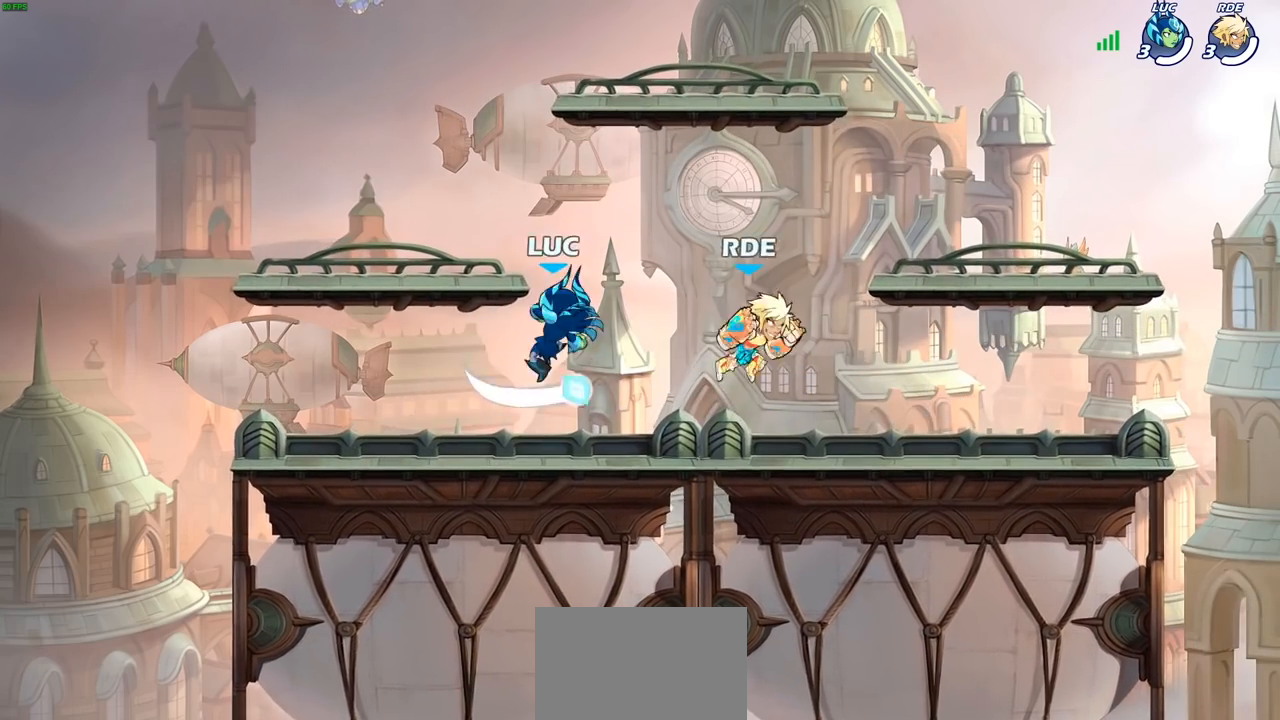
{"buttons": [], "left_stick": "up-right", "right_stick": "center", "events": [[167, "left_stick", "left"], [483, "left_stick", "up-right"]]}
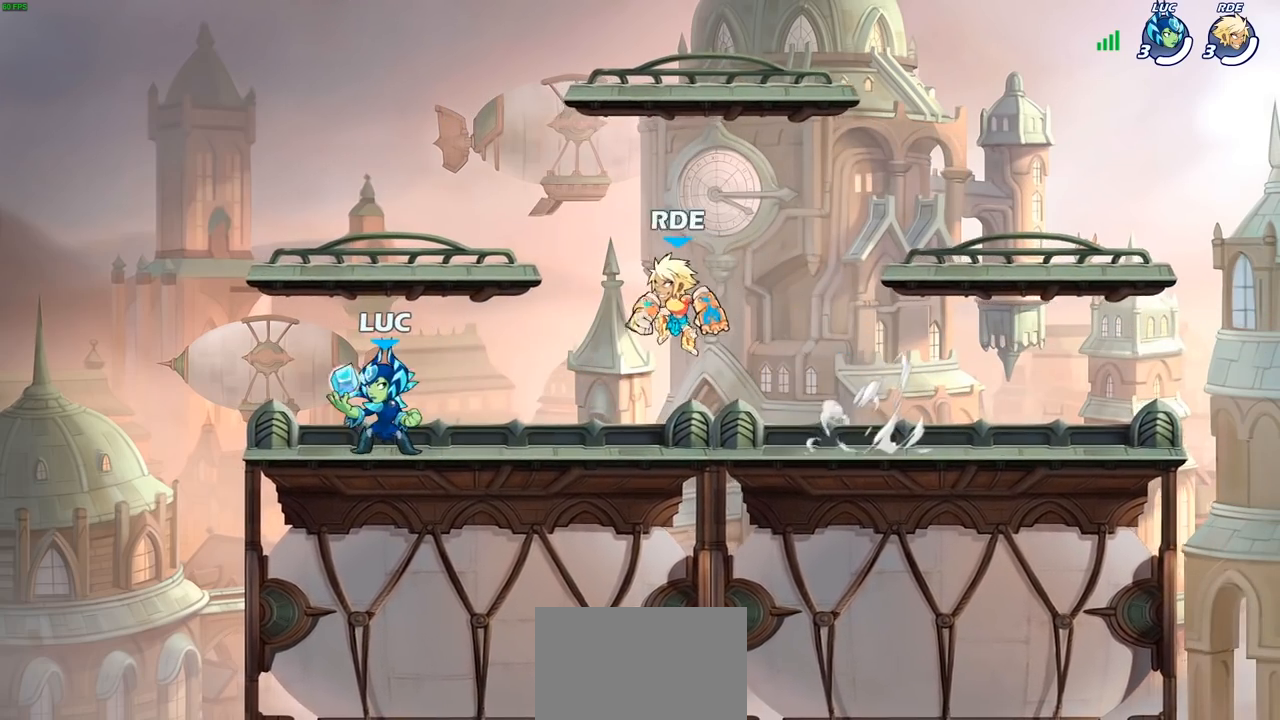
{"buttons": [], "left_stick": "center", "right_stick": "center", "events": [[217, "left_stick", "down"], [250, "SQUARE", "down"], [333, "SQUARE", "up"], [400, "left_stick", "center"]]}
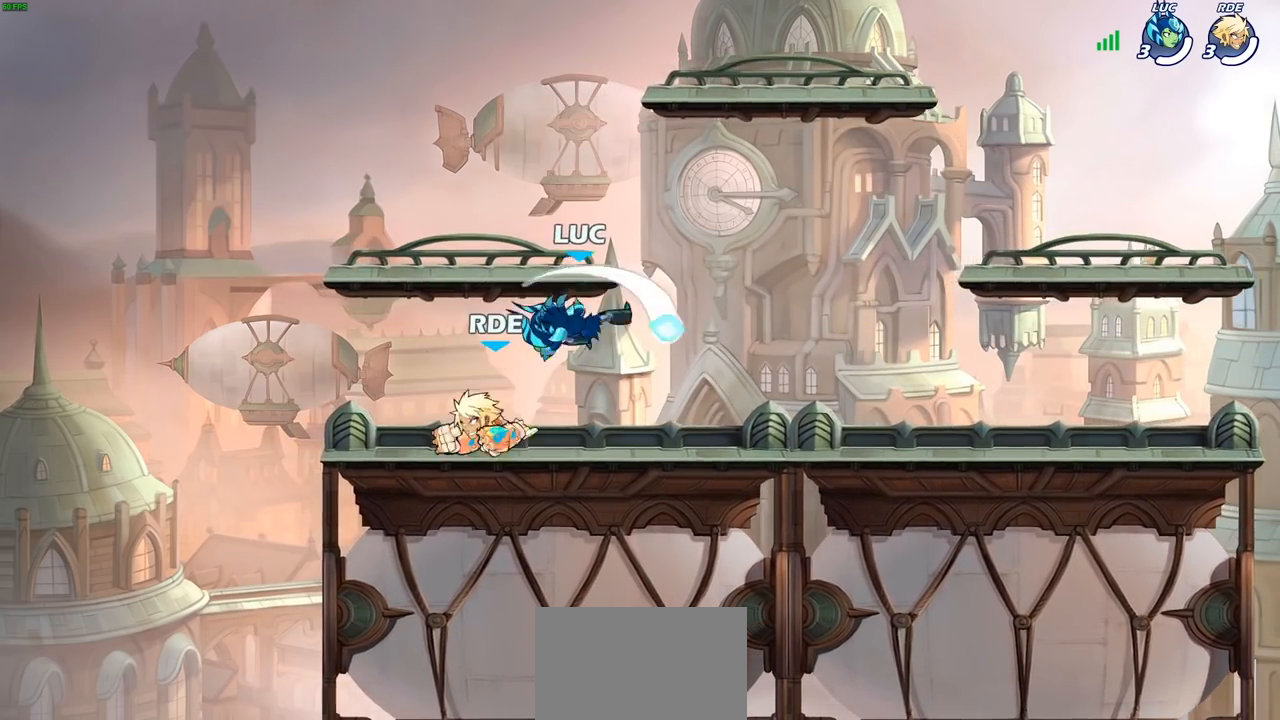
{"buttons": ["R2"], "left_stick": "up-right", "right_stick": "center", "events": [[167, "left_stick", "right"], [333, "CROSS", "down"], [367, "left_stick", "up-right"], [467, "R2", "down"], [500, "CROSS", "up"]]}
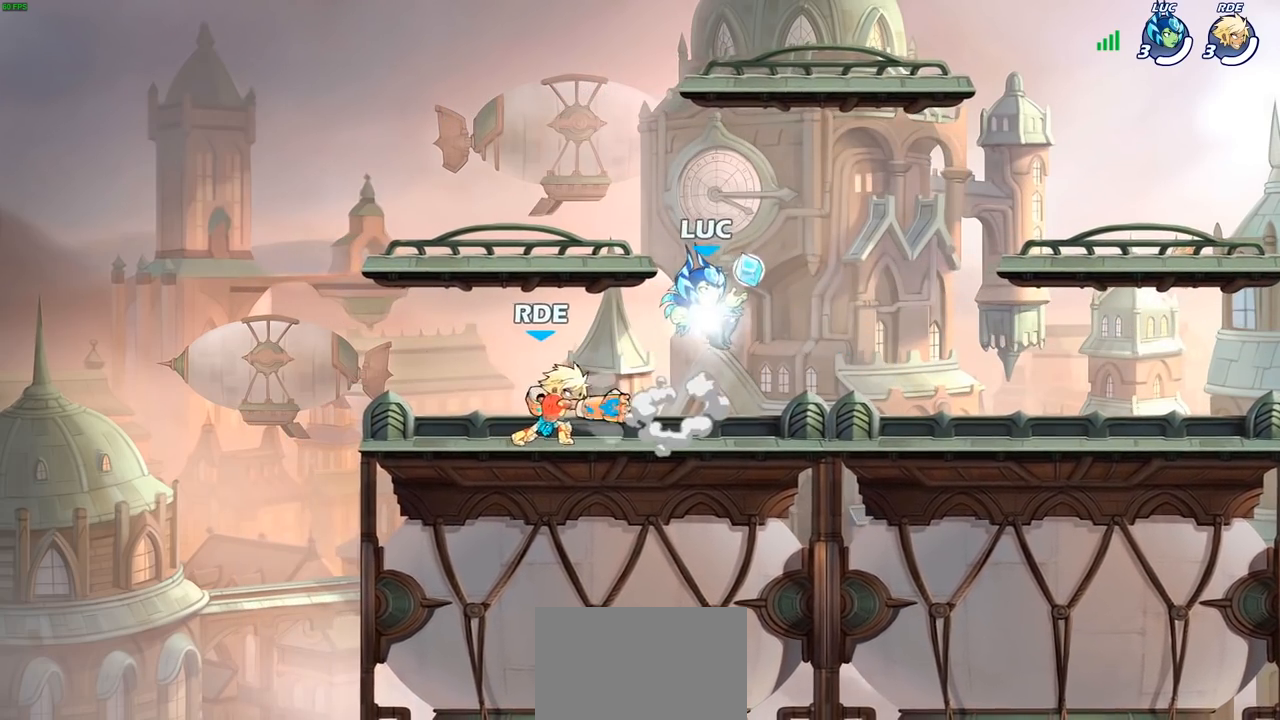
{"buttons": [], "left_stick": "down-left", "right_stick": "center", "events": [[117, "R2", "up"], [183, "left_stick", "right"], [350, "left_stick", "left"], [417, "left_stick", "down-left"]]}
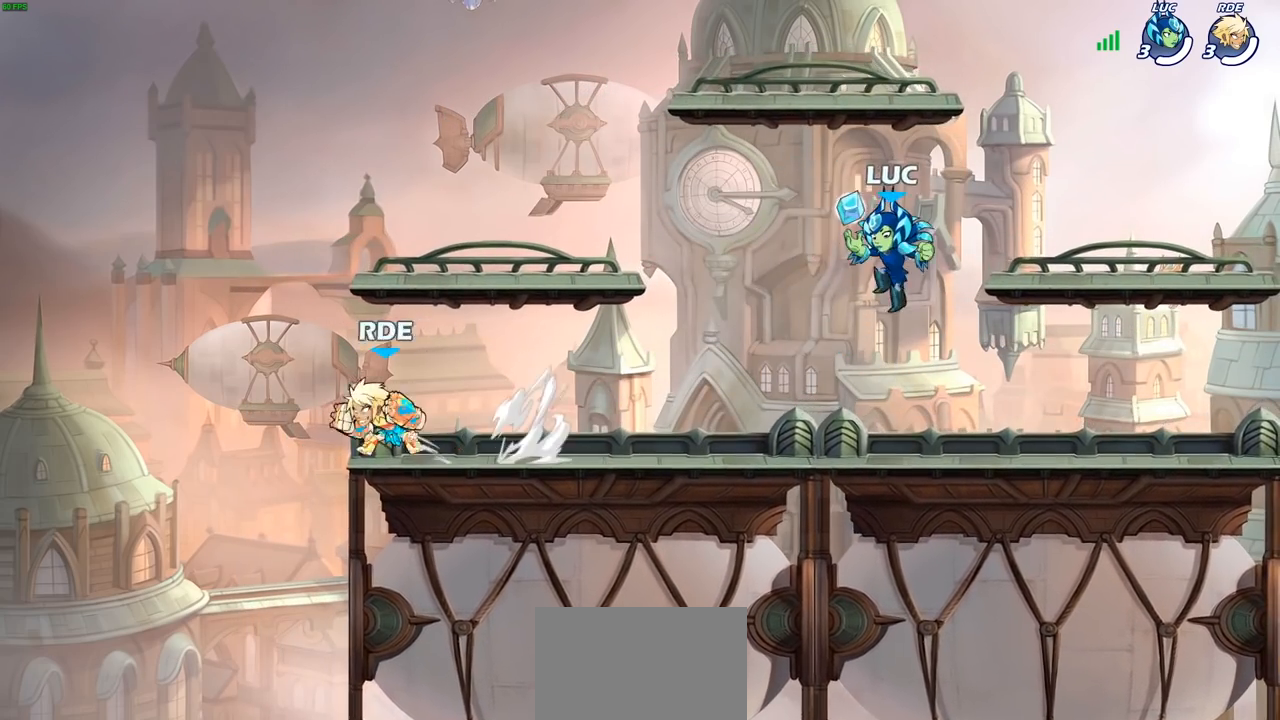
{"buttons": [], "left_stick": "left", "right_stick": "center", "events": [[150, "CROSS", "down"], [283, "SQUARE", "down"], [300, "CROSS", "up"], [300, "right_stick", "down-left"], [367, "SQUARE", "up"], [367, "right_stick", "center"], [433, "left_stick", "left"]]}
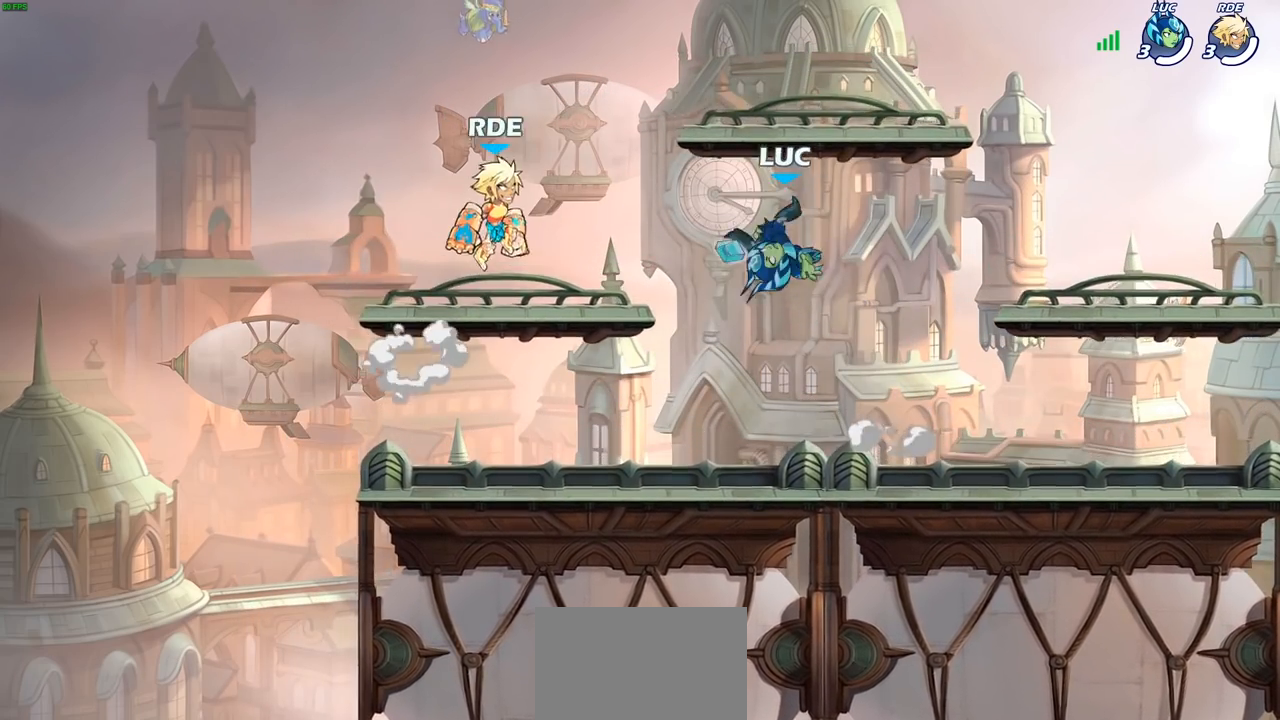
{"buttons": [], "left_stick": "left", "right_stick": "center", "events": [[317, "left_stick", "right"], [383, "SQUARE", "down"], [467, "SQUARE", "up"], [467, "left_stick", "left"]]}
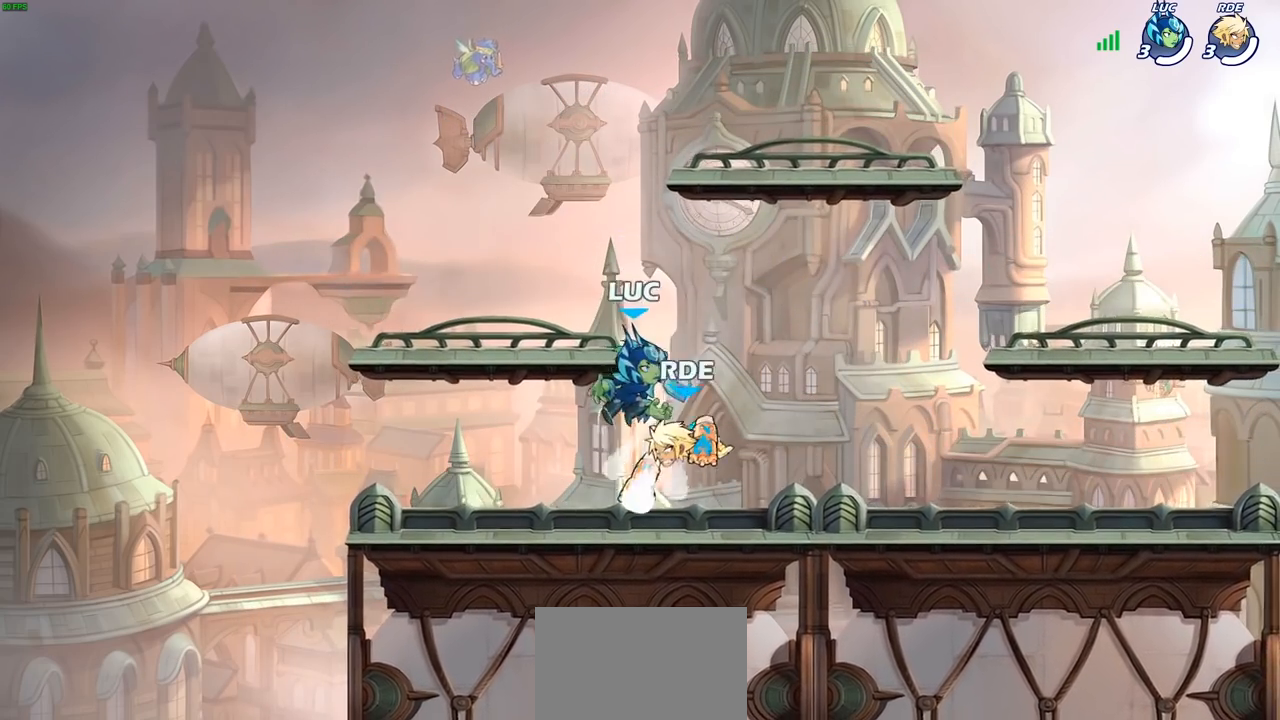
{"buttons": [], "left_stick": "right", "right_stick": "center", "events": [[500, "left_stick", "right"]]}
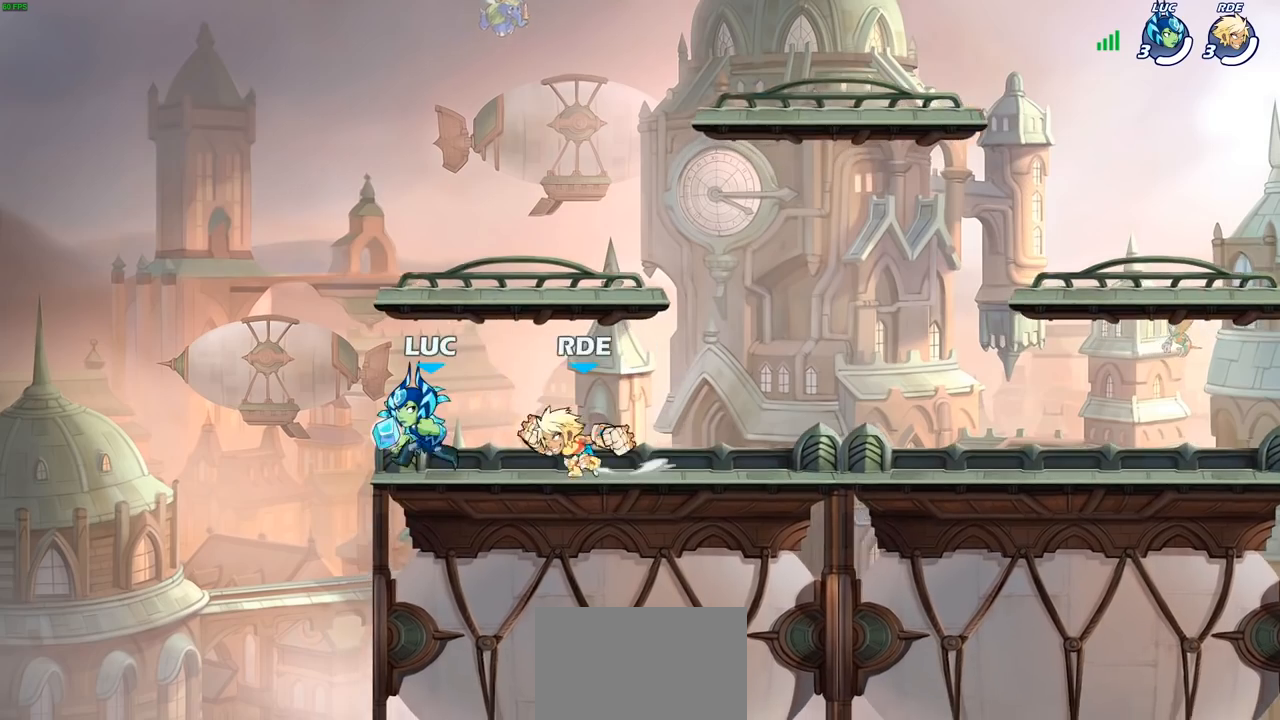
{"buttons": ["R2"], "left_stick": "down", "right_stick": "center", "events": [[133, "left_stick", "center"], [450, "left_stick", "down"], [500, "R2", "down"]]}
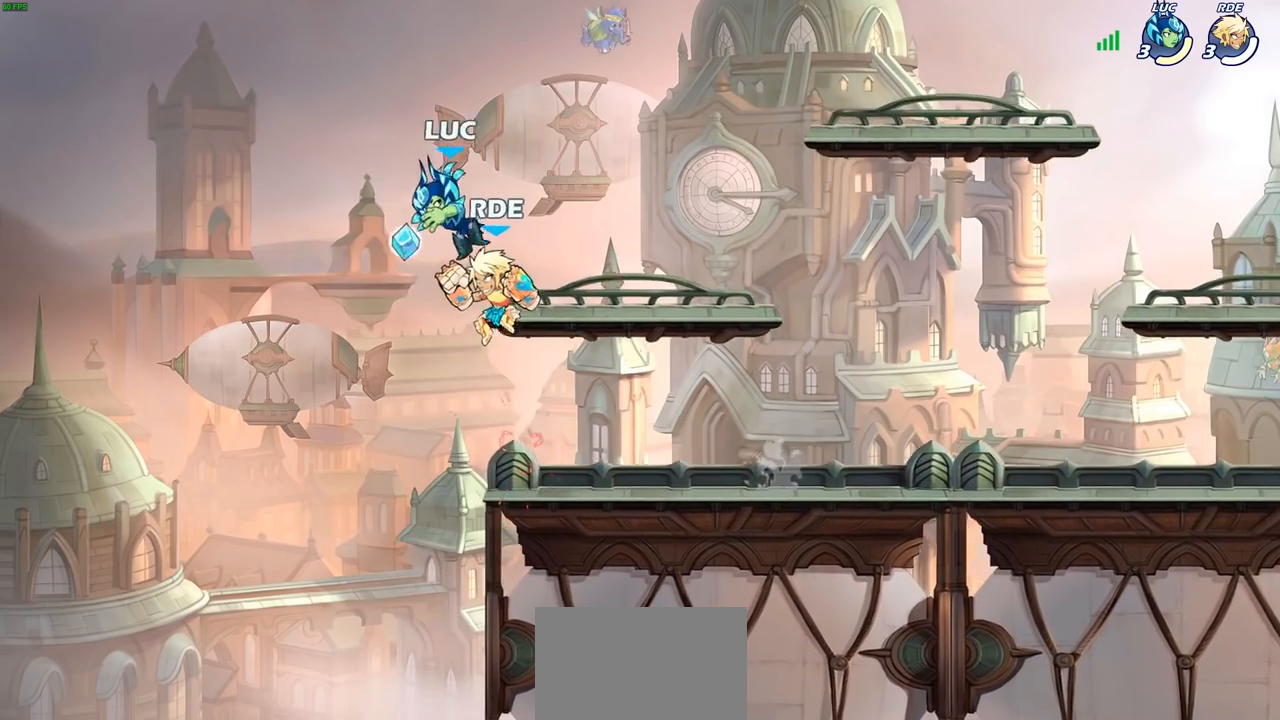
{"buttons": [], "left_stick": "right", "right_stick": "center", "events": [[283, "R2", "up"], [283, "left_stick", "right"], [383, "left_stick", "center"], [450, "CROSS", "down"], [467, "left_stick", "right"], [500, "CROSS", "up"]]}
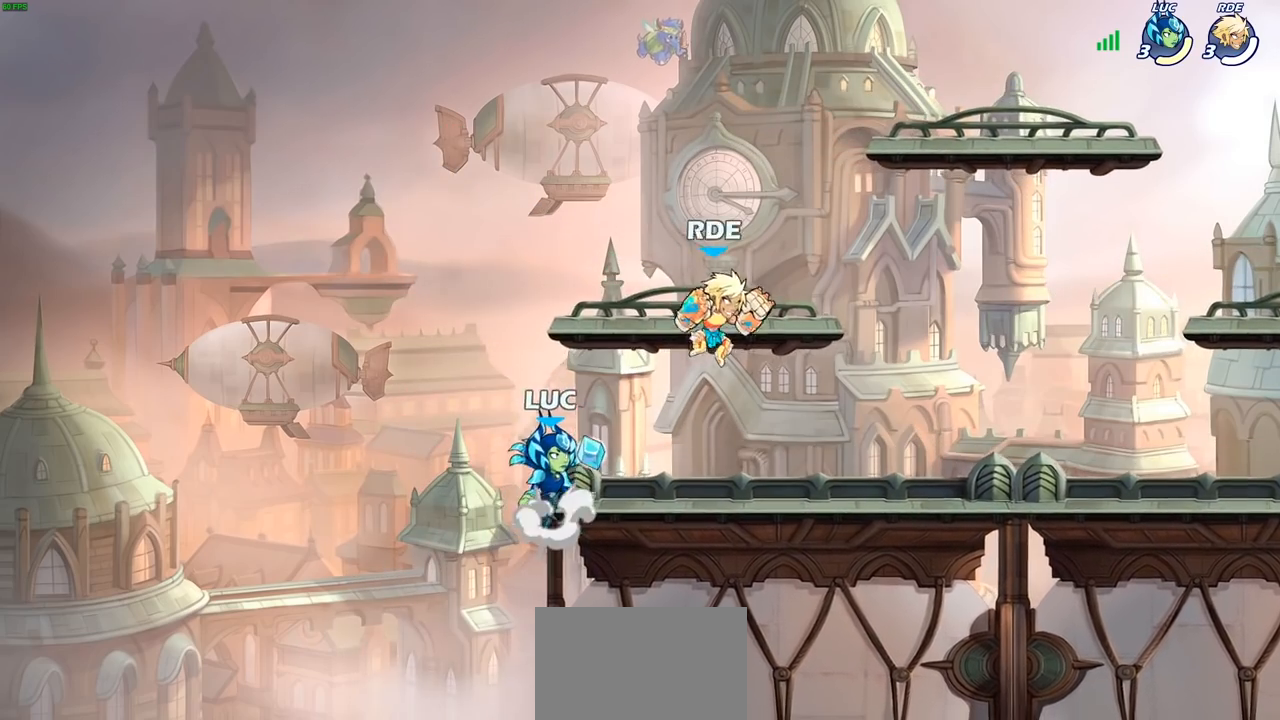
{"buttons": [], "left_stick": "up-right", "right_stick": "center", "events": [[67, "CROSS", "down"], [133, "CROSS", "up"], [200, "left_stick", "left"], [267, "left_stick", "up-left"], [317, "CROSS", "down"], [417, "CROSS", "up"], [417, "left_stick", "up-right"]]}
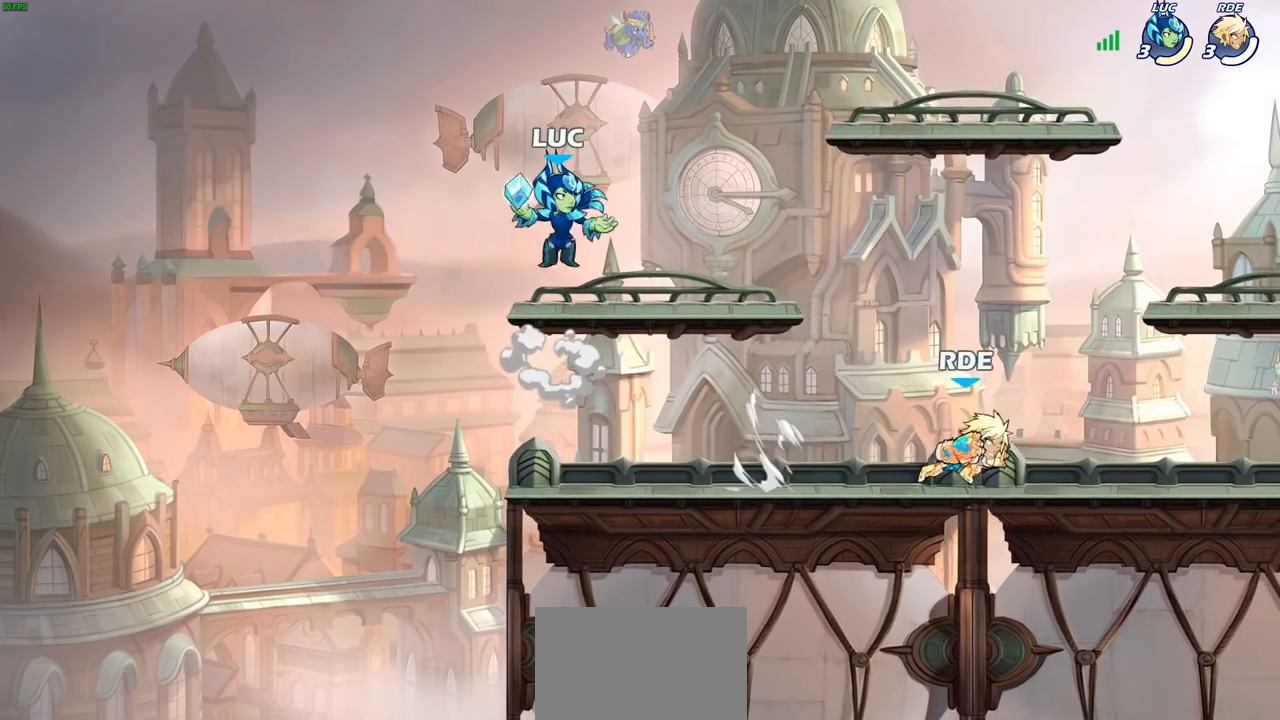
{"buttons": [], "left_stick": "center", "right_stick": "center", "events": [[50, "left_stick", "down"], [283, "SQUARE", "down"], [350, "SQUARE", "up"], [400, "left_stick", "center"]]}